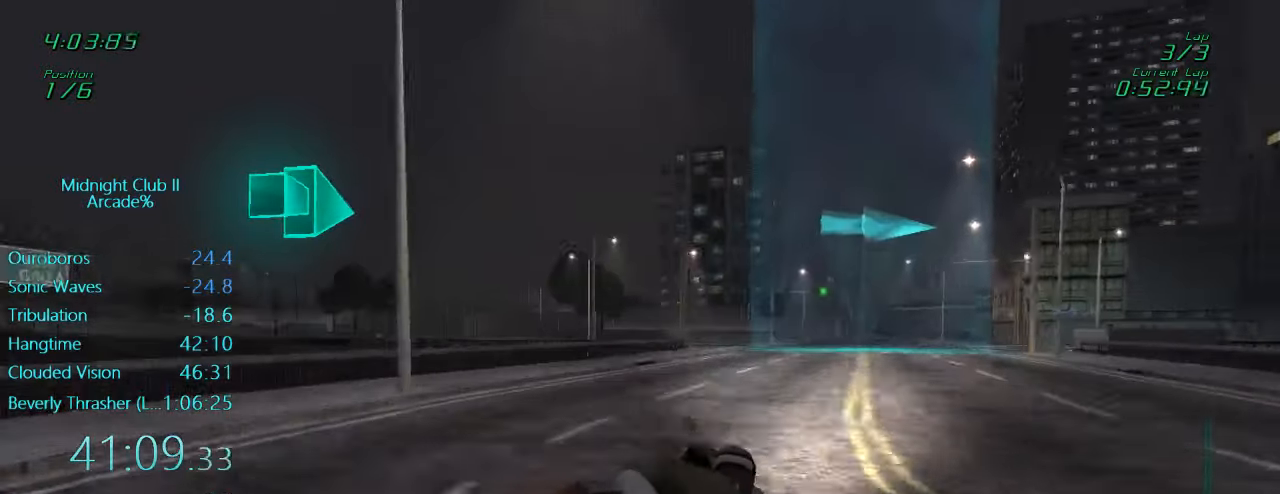
Gameplay with a controller (Xbox layout); each line is a JSON object with the inputs held at the frame after it. "events" lists button and stick changes between this image and that frame as [ms after this image, input, new state], when the widget could be followed in between. Not read: L3 R3 right_stick.
{"buttons": ["L1", "R2"], "left_stick": "right", "events": [[50, "X", "up"], [150, "left_stick", "up-right"], [216, "X", "down"], [283, "left_stick", "right"], [350, "R2", "down"], [350, "X", "up"]]}
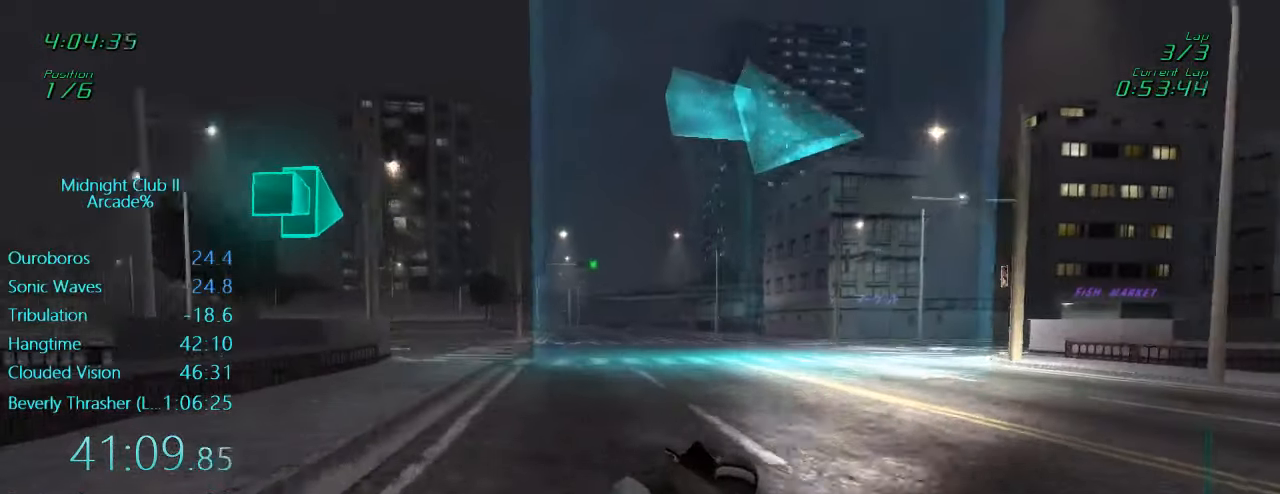
{"buttons": ["L1", "R2"], "left_stick": "right", "events": []}
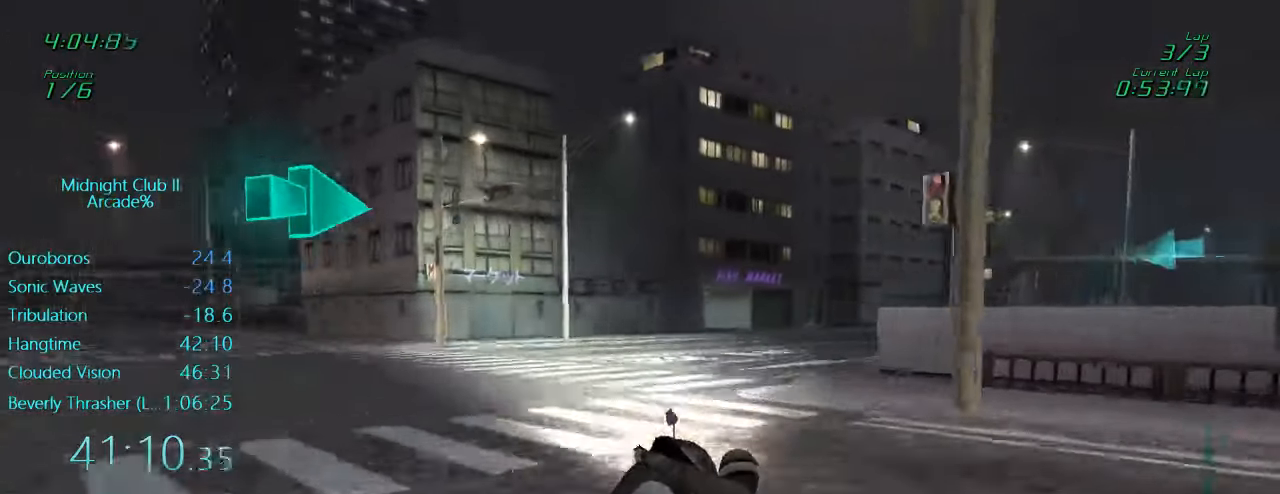
{"buttons": ["L1", "R2"], "left_stick": "right", "events": [[116, "A", "down"], [250, "A", "up"]]}
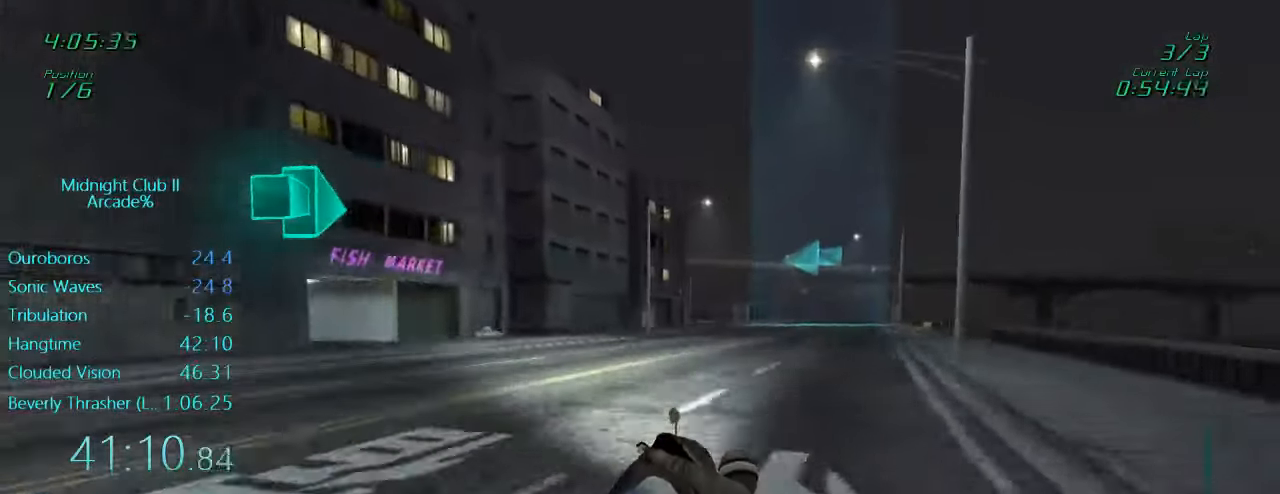
{"buttons": ["L1", "R2"], "left_stick": "center", "events": [[416, "left_stick", "center"]]}
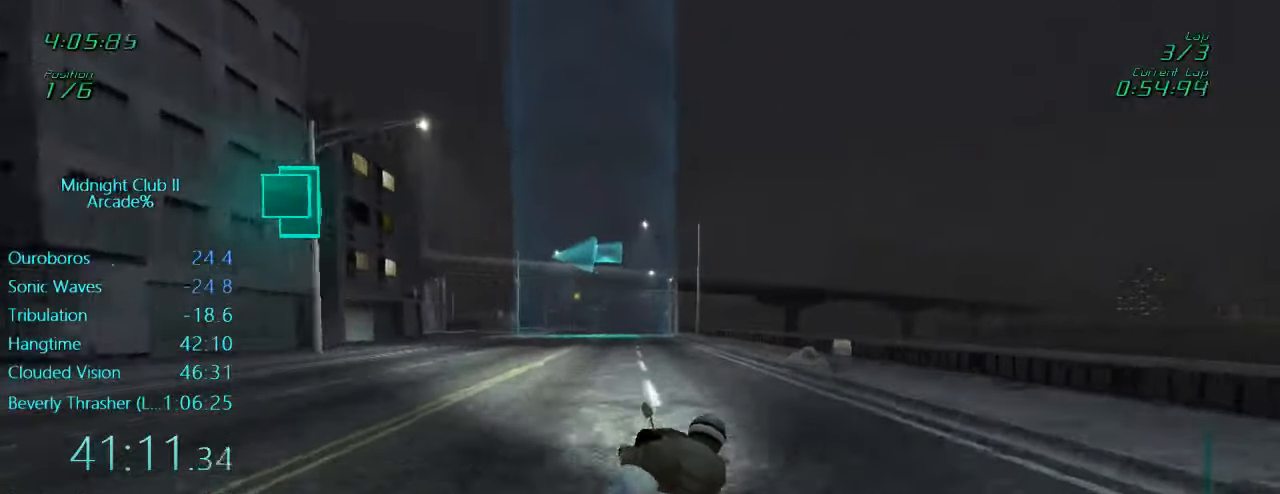
{"buttons": ["L1", "R2"], "left_stick": "left", "events": [[150, "A", "down"], [316, "A", "up"], [316, "left_stick", "left"]]}
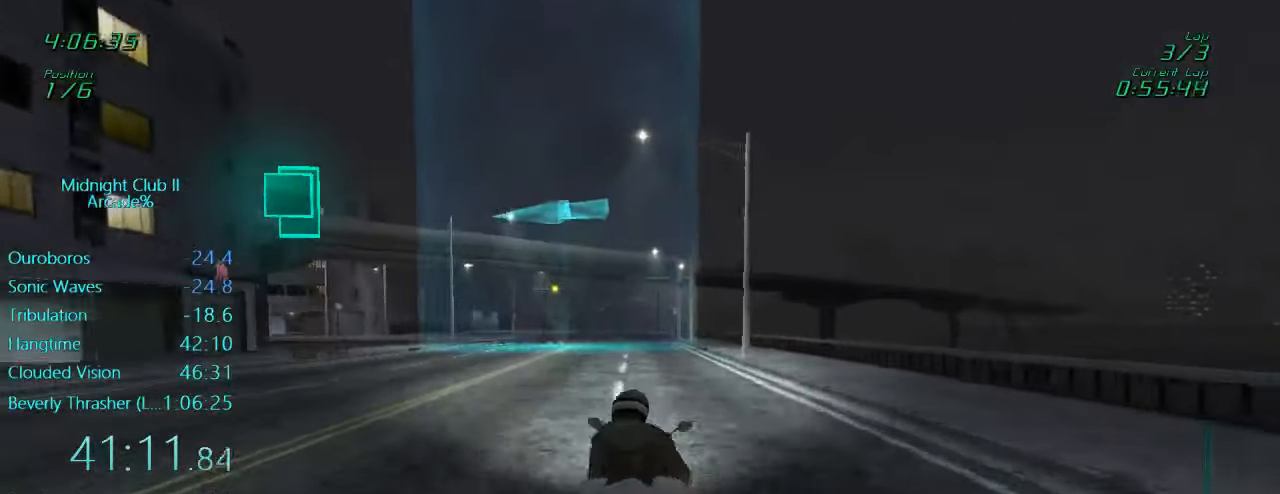
{"buttons": ["L1", "R2"], "left_stick": "left", "events": [[383, "left_stick", "center"], [450, "left_stick", "left"]]}
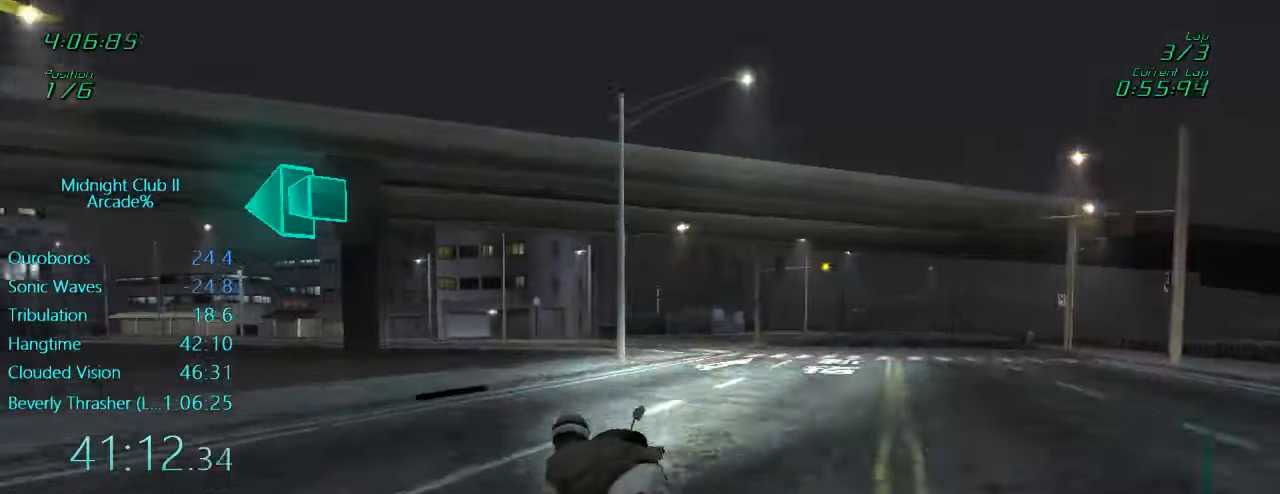
{"buttons": ["L1", "R2"], "left_stick": "left", "events": []}
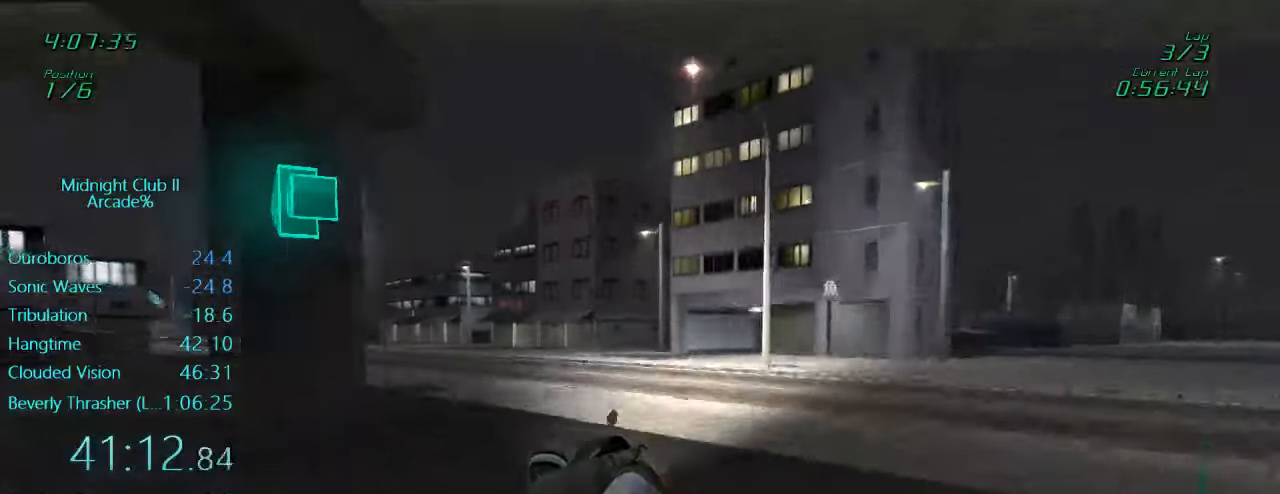
{"buttons": ["L1", "R2"], "left_stick": "left", "events": []}
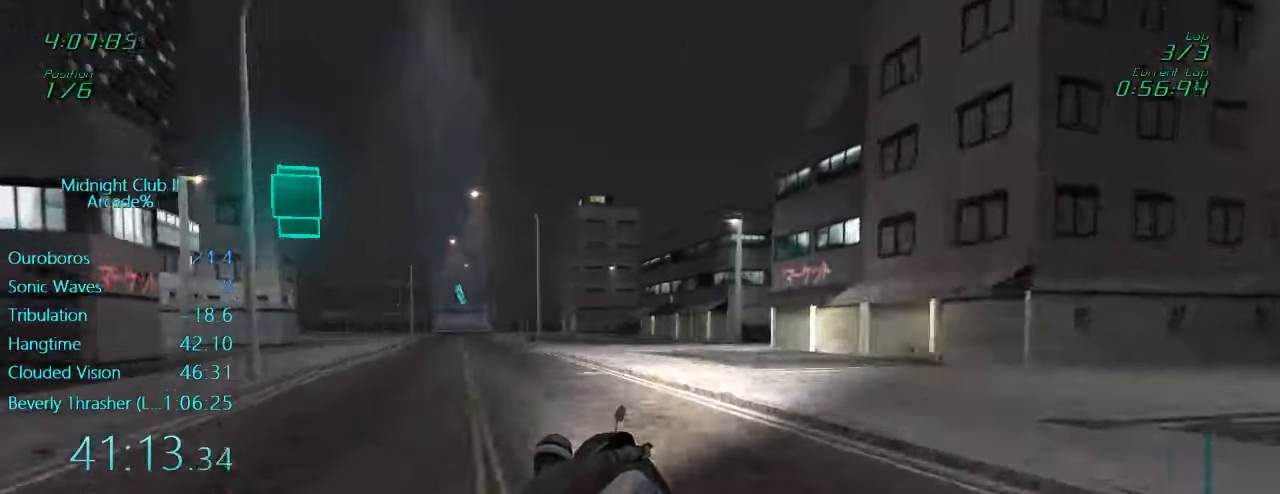
{"buttons": ["L1", "R2"], "left_stick": "up-right", "events": [[83, "left_stick", "down-left"], [317, "left_stick", "left"], [483, "left_stick", "up-right"]]}
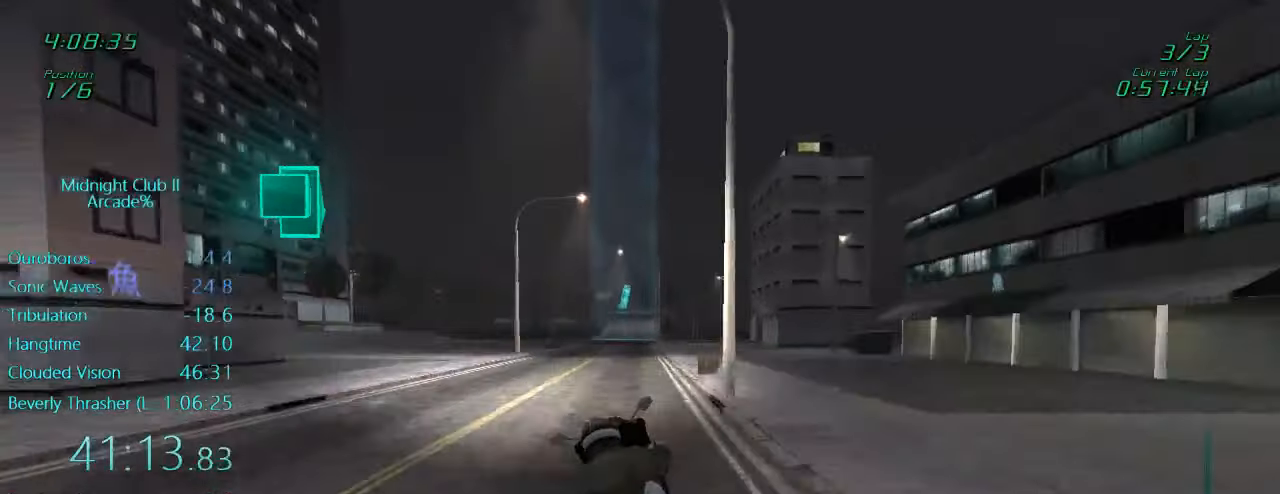
{"buttons": ["L1", "R2"], "left_stick": "up-right", "events": [[17, "A", "down"], [117, "A", "up"], [183, "left_stick", "center"], [483, "left_stick", "up-right"]]}
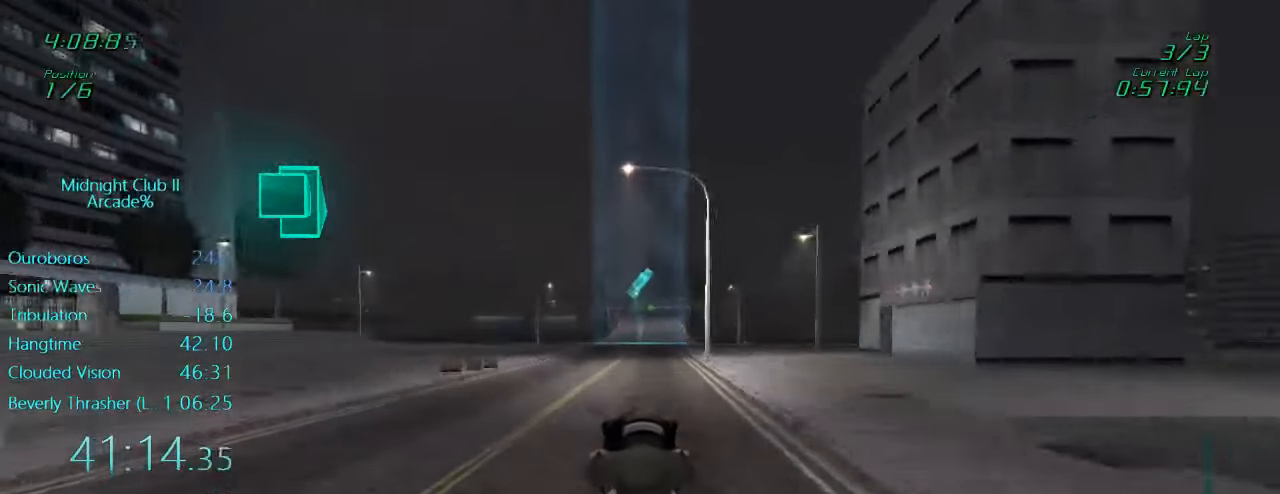
{"buttons": ["R2"], "left_stick": "center", "events": [[83, "left_stick", "center"], [450, "L1", "up"]]}
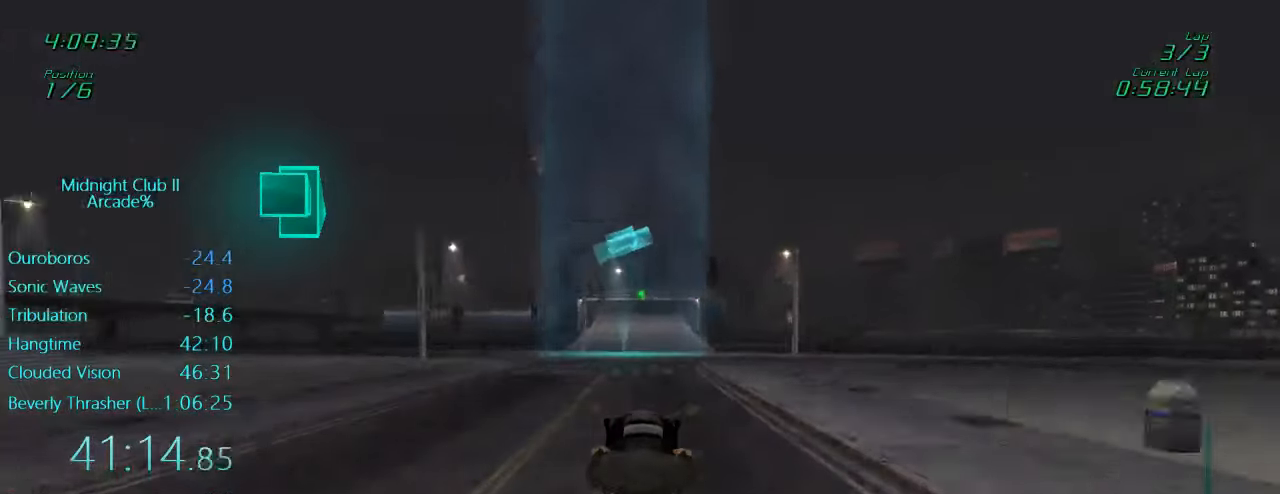
{"buttons": ["L1", "R2"], "left_stick": "down", "events": [[417, "left_stick", "down"], [483, "L1", "down"]]}
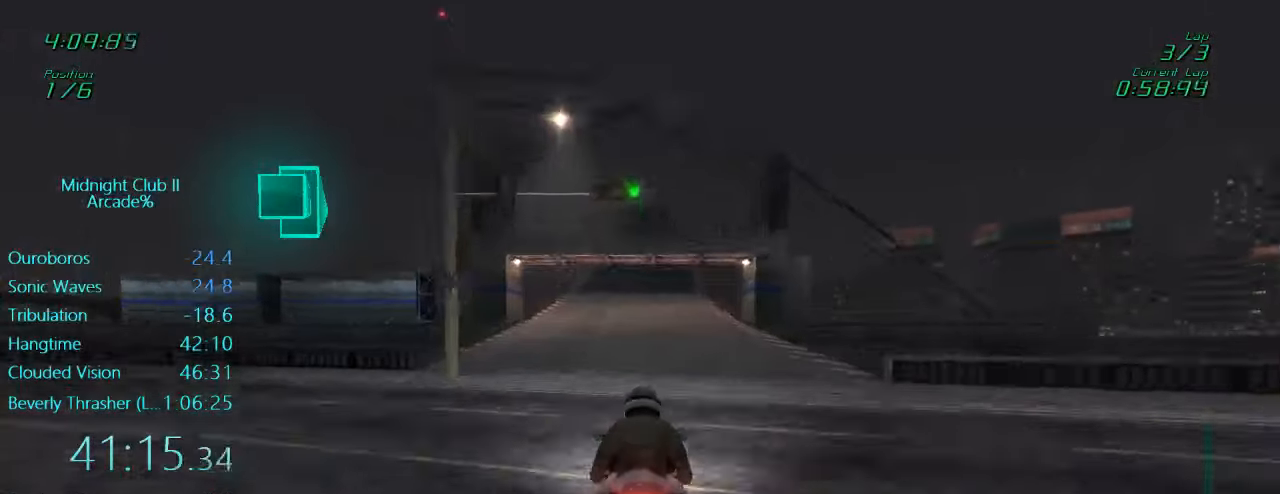
{"buttons": ["R2"], "left_stick": "center", "events": [[283, "left_stick", "center"], [417, "L1", "up"]]}
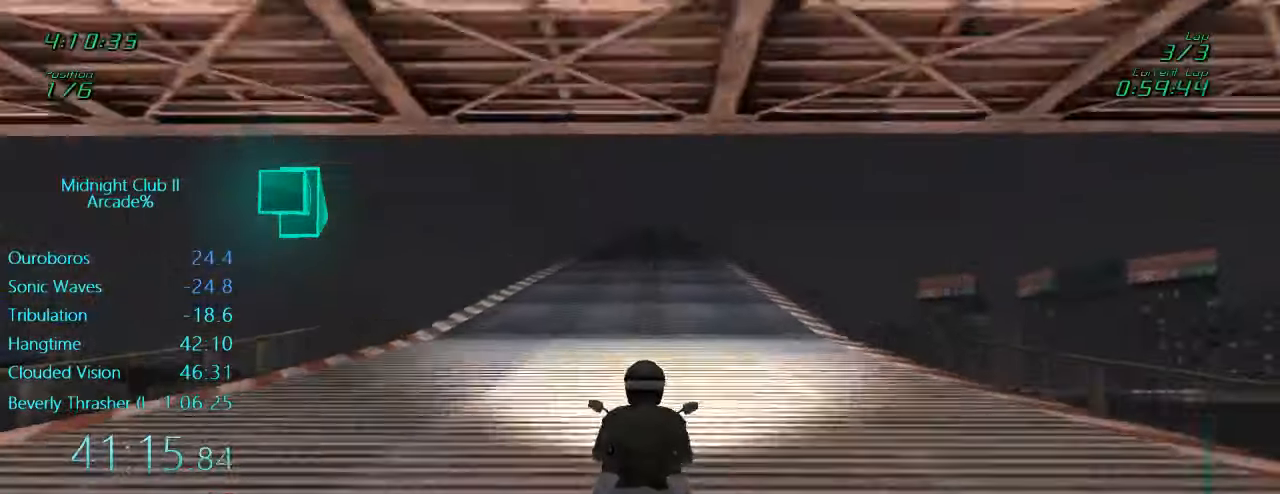
{"buttons": ["R2"], "left_stick": "center", "events": []}
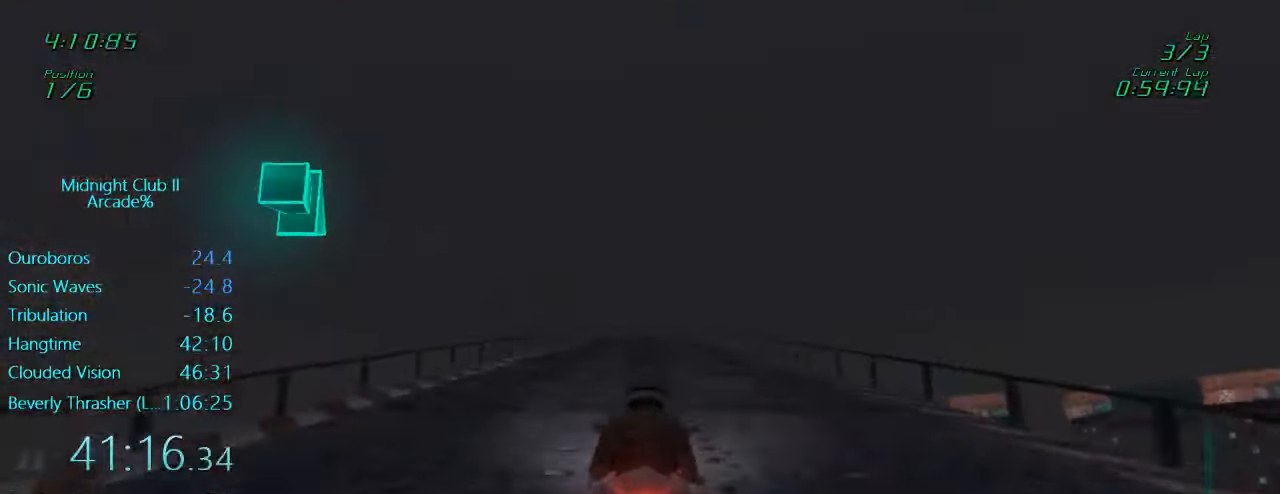
{"buttons": ["R2"], "left_stick": "center", "events": []}
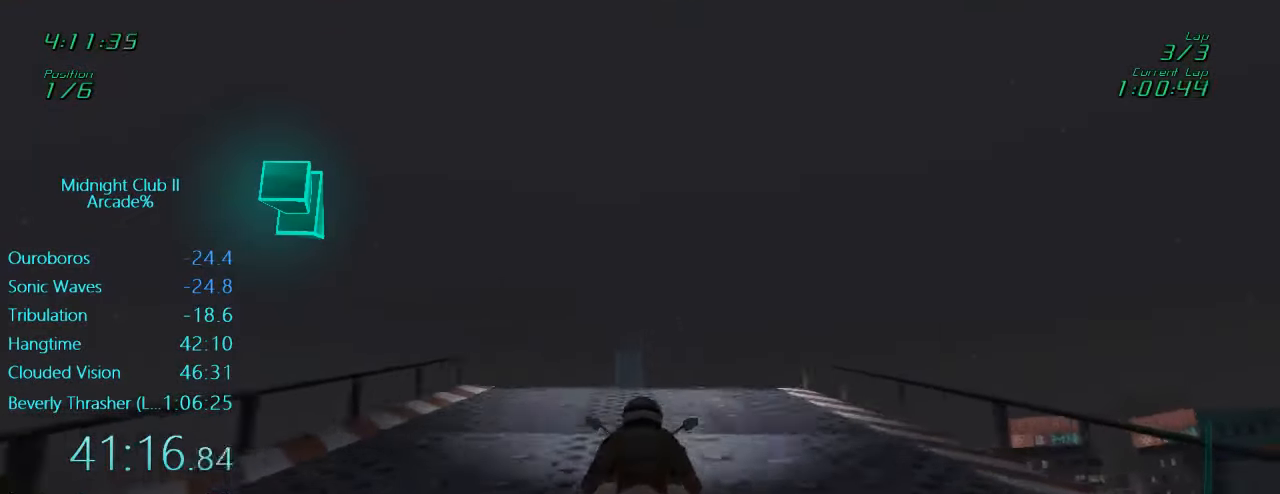
{"buttons": ["R2"], "left_stick": "center", "events": []}
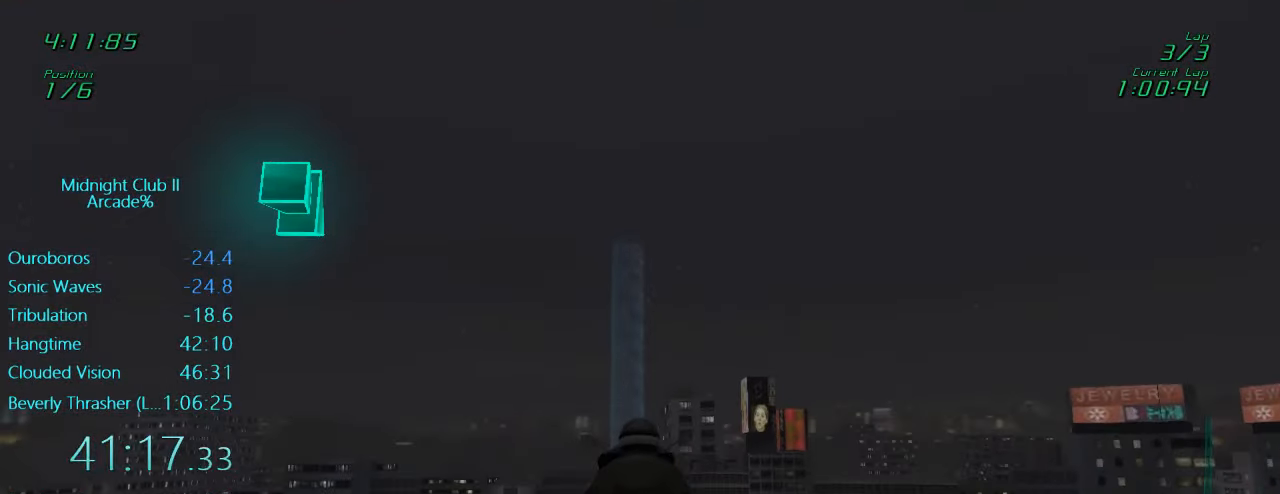
{"buttons": ["R2"], "left_stick": "center", "events": []}
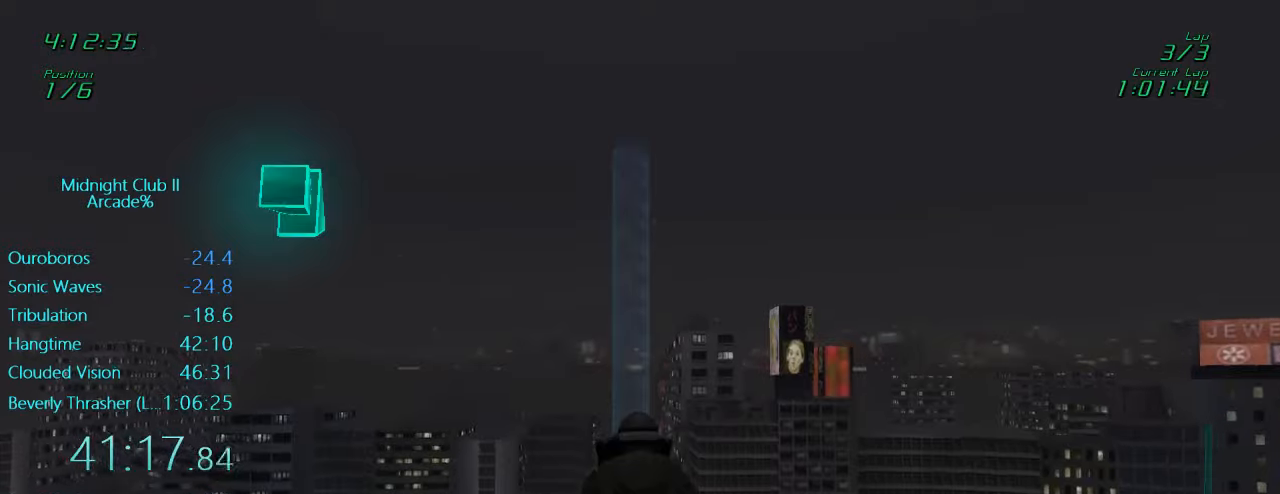
{"buttons": ["R2"], "left_stick": "center", "events": []}
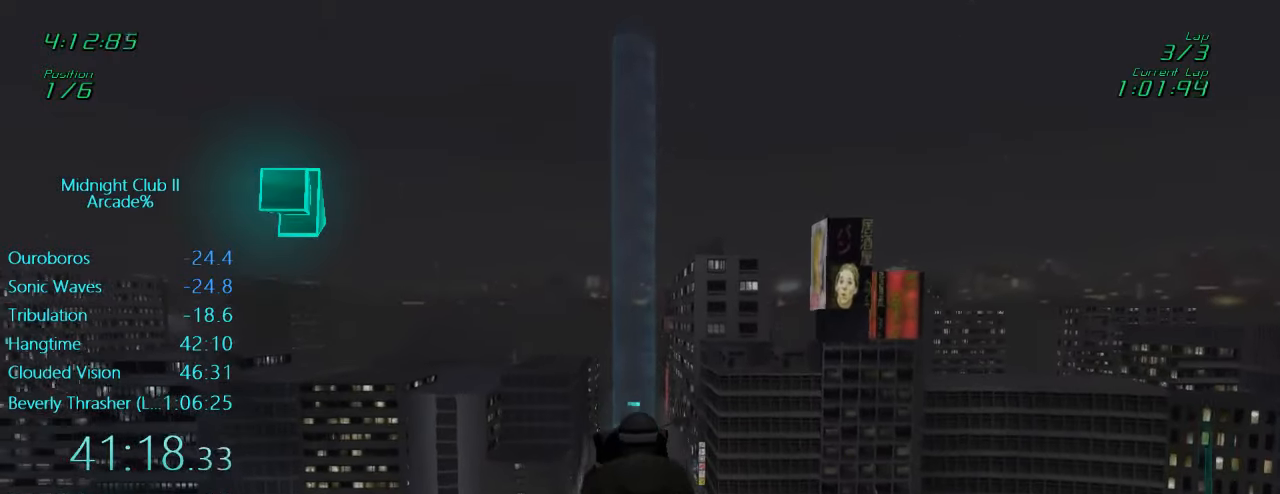
{"buttons": ["R2"], "left_stick": "right", "events": [[417, "left_stick", "right"]]}
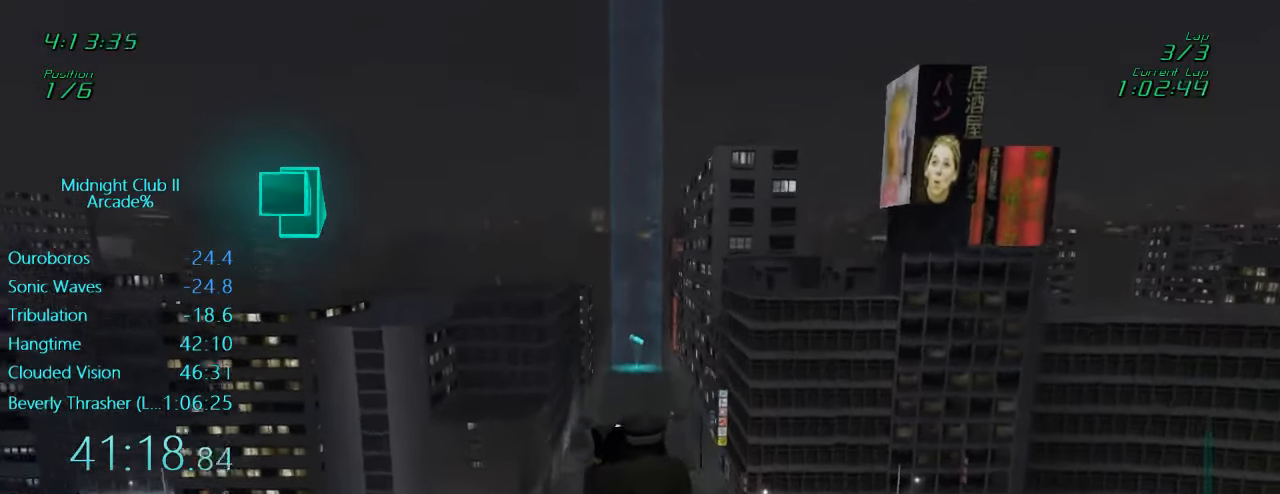
{"buttons": ["L1", "R2"], "left_stick": "center", "events": [[50, "L1", "down"], [50, "left_stick", "center"], [217, "left_stick", "right"], [350, "left_stick", "center"]]}
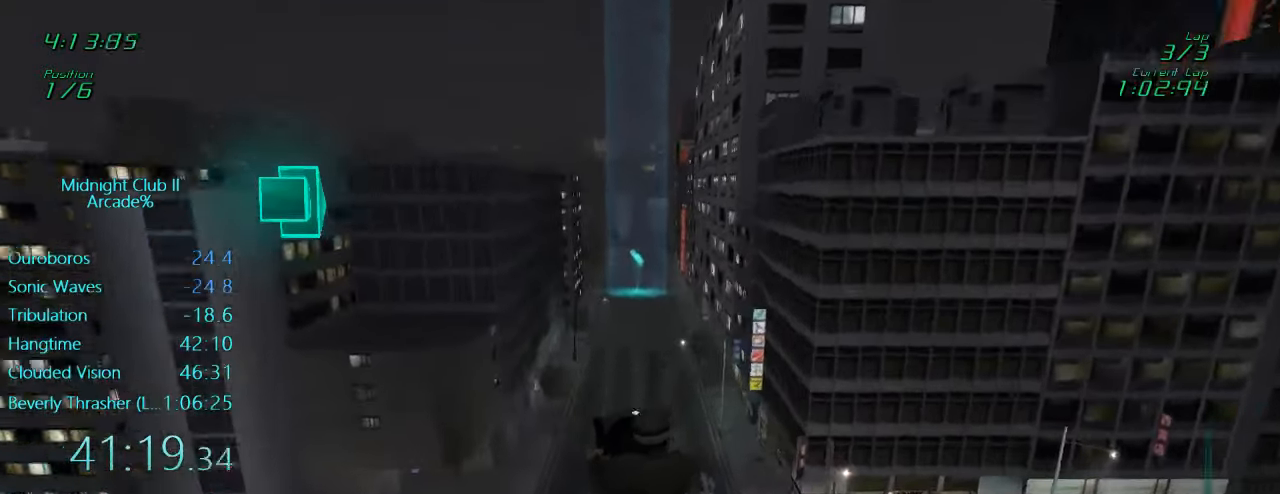
{"buttons": ["L1", "R2"], "left_stick": "center", "events": [[50, "left_stick", "right"], [250, "left_stick", "center"]]}
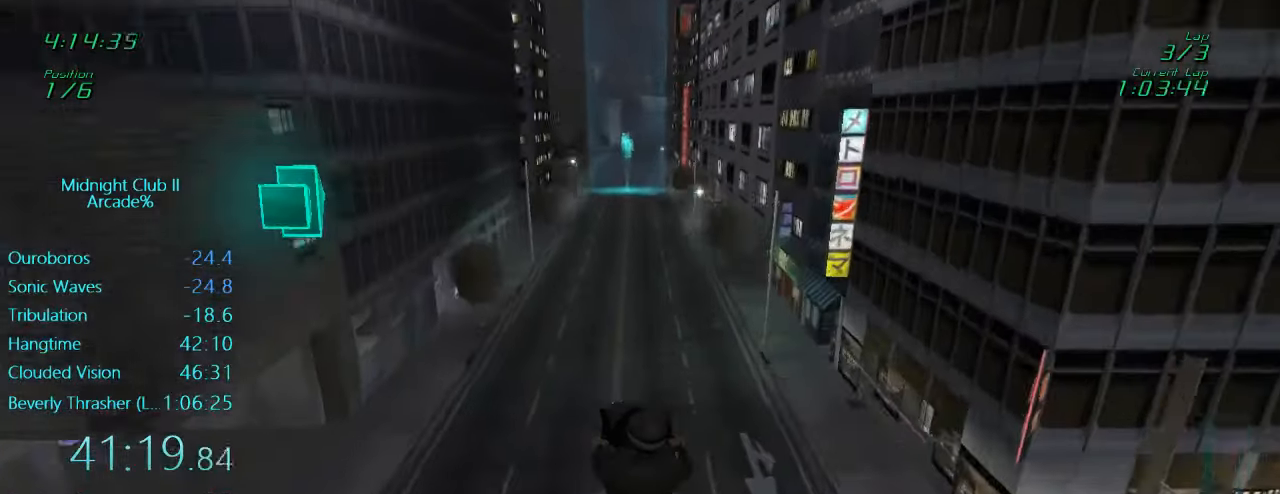
{"buttons": ["R2"], "left_stick": "center", "events": [[50, "L1", "up"]]}
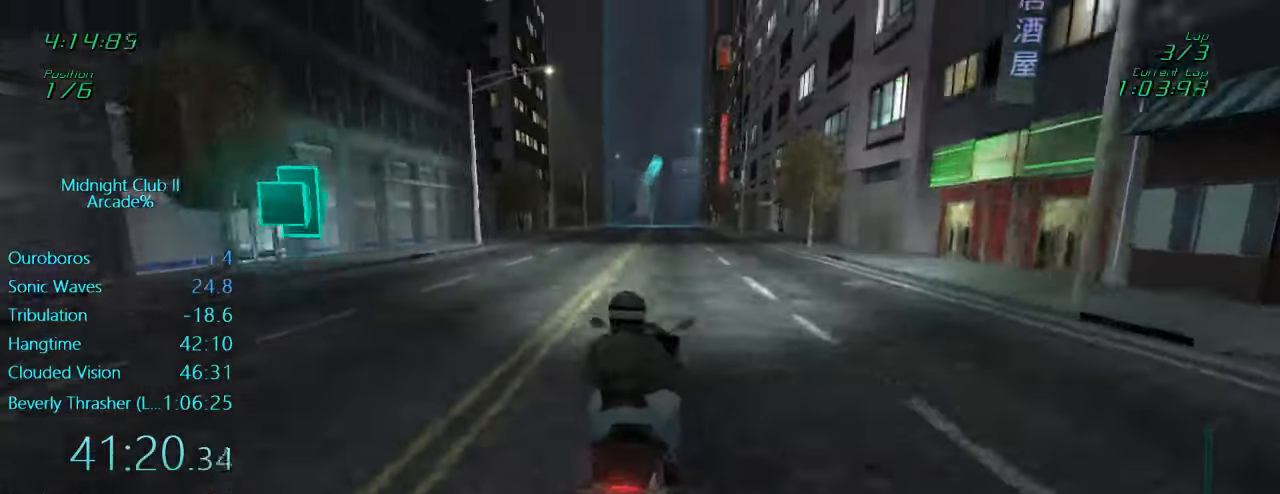
{"buttons": ["L1", "R2"], "left_stick": "center", "events": [[84, "L1", "down"], [84, "left_stick", "down"], [450, "left_stick", "center"]]}
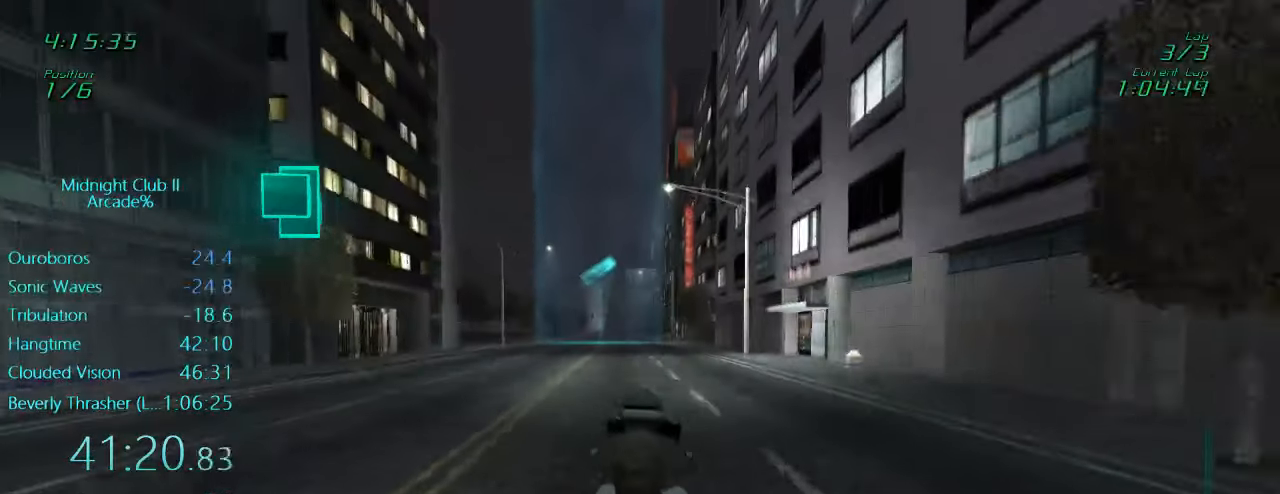
{"buttons": ["R2"], "left_stick": "center", "events": [[317, "L1", "up"]]}
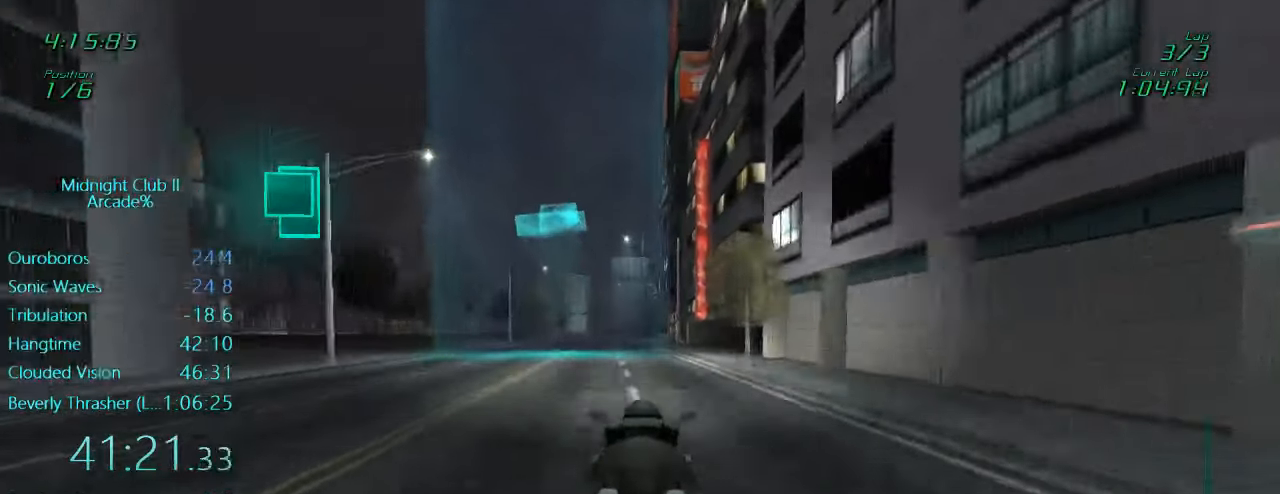
{"buttons": ["R2"], "left_stick": "center", "events": []}
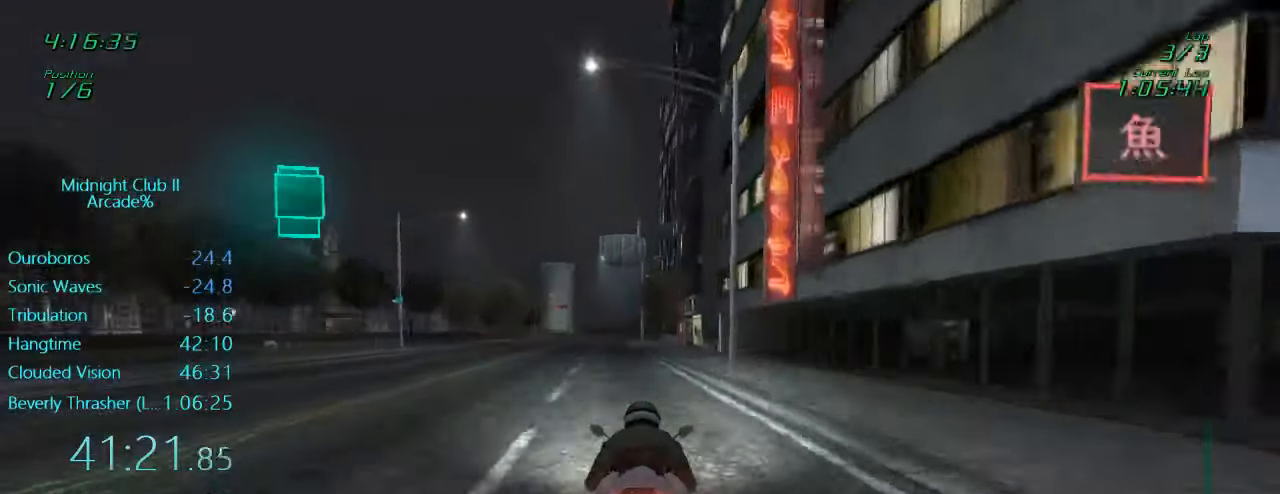
{"buttons": ["L1", "R2"], "left_stick": "center", "events": [[17, "L1", "down"], [217, "left_stick", "left"], [417, "left_stick", "center"]]}
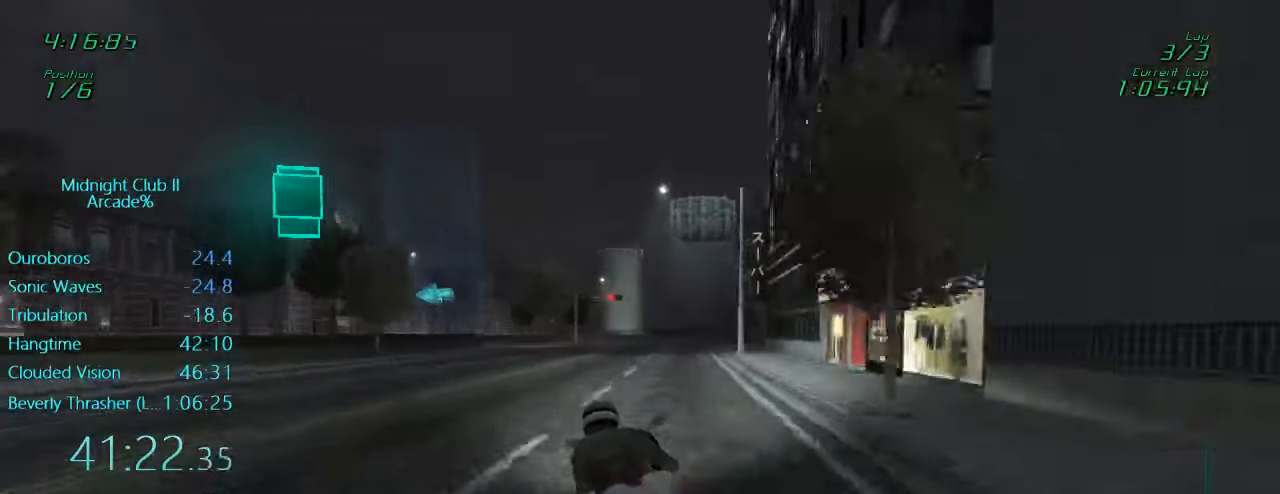
{"buttons": ["L1", "R2"], "left_stick": "left", "events": [[17, "left_stick", "left"], [184, "left_stick", "center"], [317, "left_stick", "left"]]}
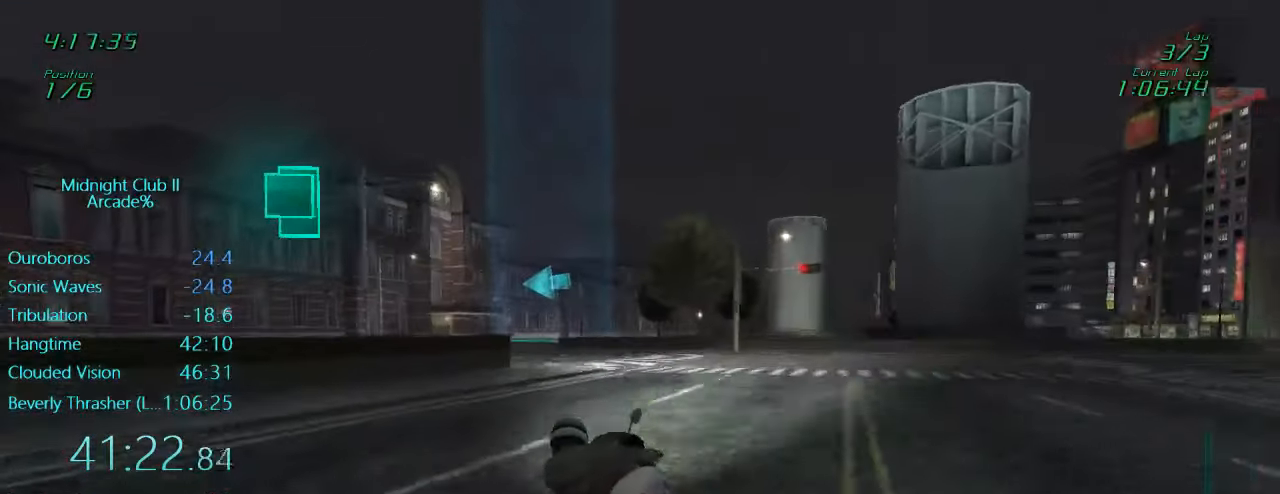
{"buttons": ["L1"], "left_stick": "center", "events": [[17, "left_stick", "center"], [150, "left_stick", "left"], [300, "left_stick", "center"], [400, "R2", "up"]]}
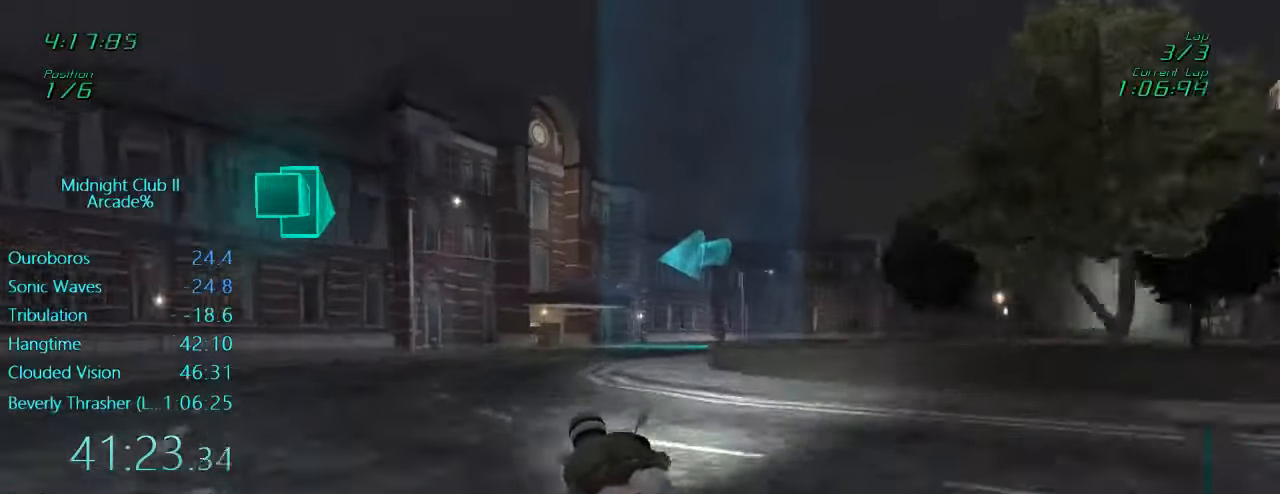
{"buttons": ["L1"], "left_stick": "left", "events": [[450, "left_stick", "left"]]}
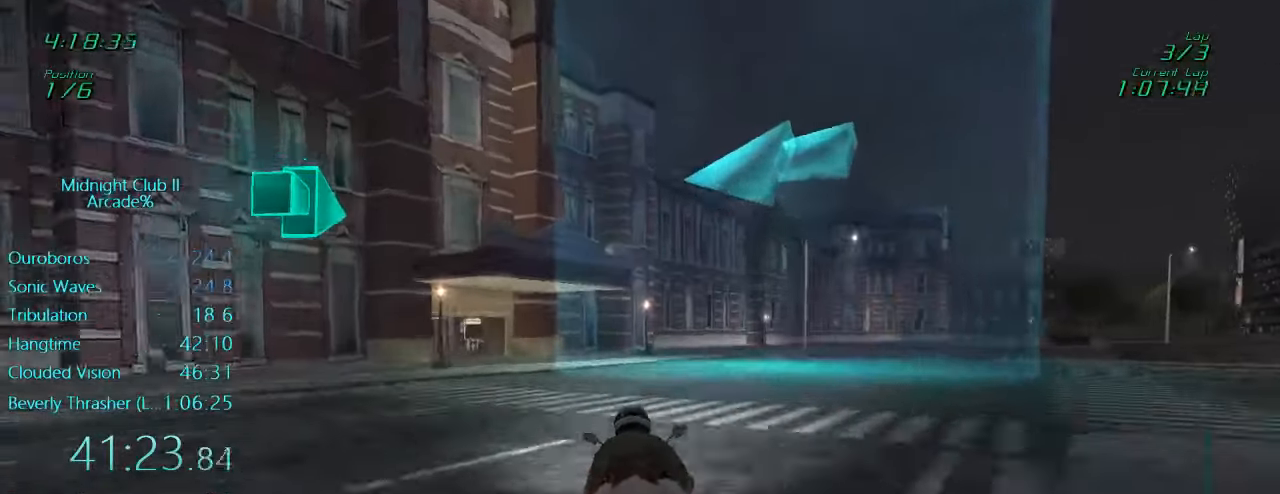
{"buttons": ["L1"], "left_stick": "left", "events": []}